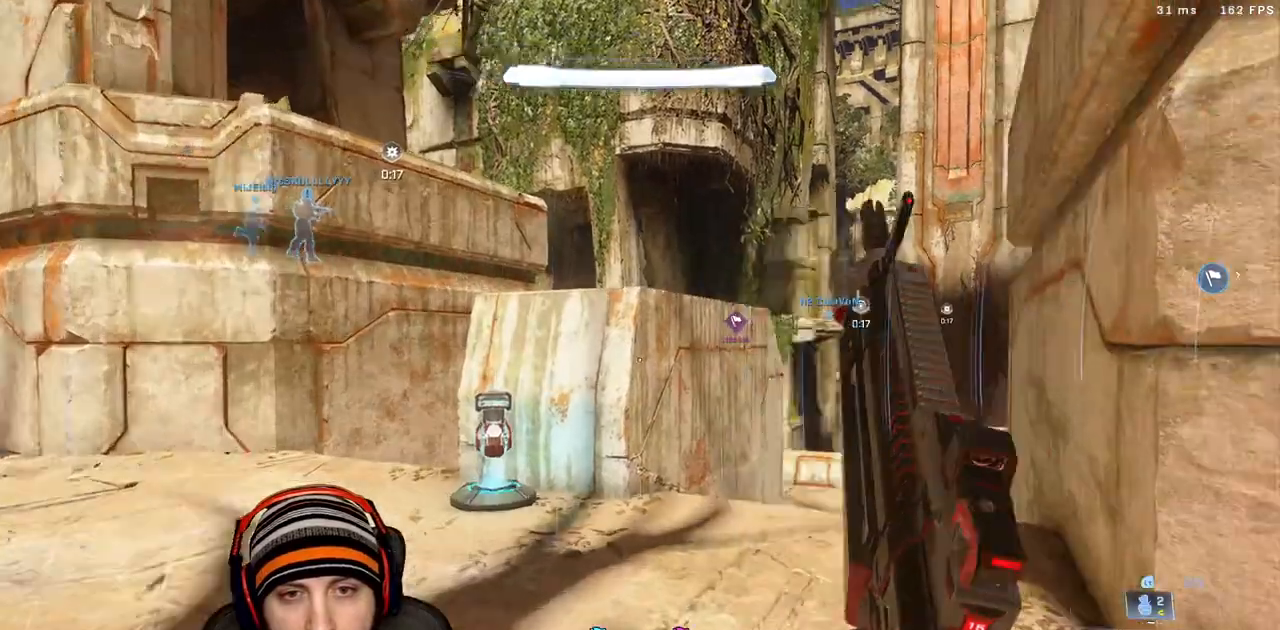
Gameplay with a controller (Xbox layout); each line is a JSON object with the inputs held at the frame after it. "events" lists button and stick changes between this image and that frame as [ms after this image, input, new state], when the widget could be followed in between.
{"buttons": ["A"], "left_stick": "left", "right_stick": "center", "events": [[133, "right_stick", "center"], [167, "L3", "down"], [233, "left_stick", "up-left"], [300, "L3", "up"], [483, "A", "down"], [500, "left_stick", "left"]]}
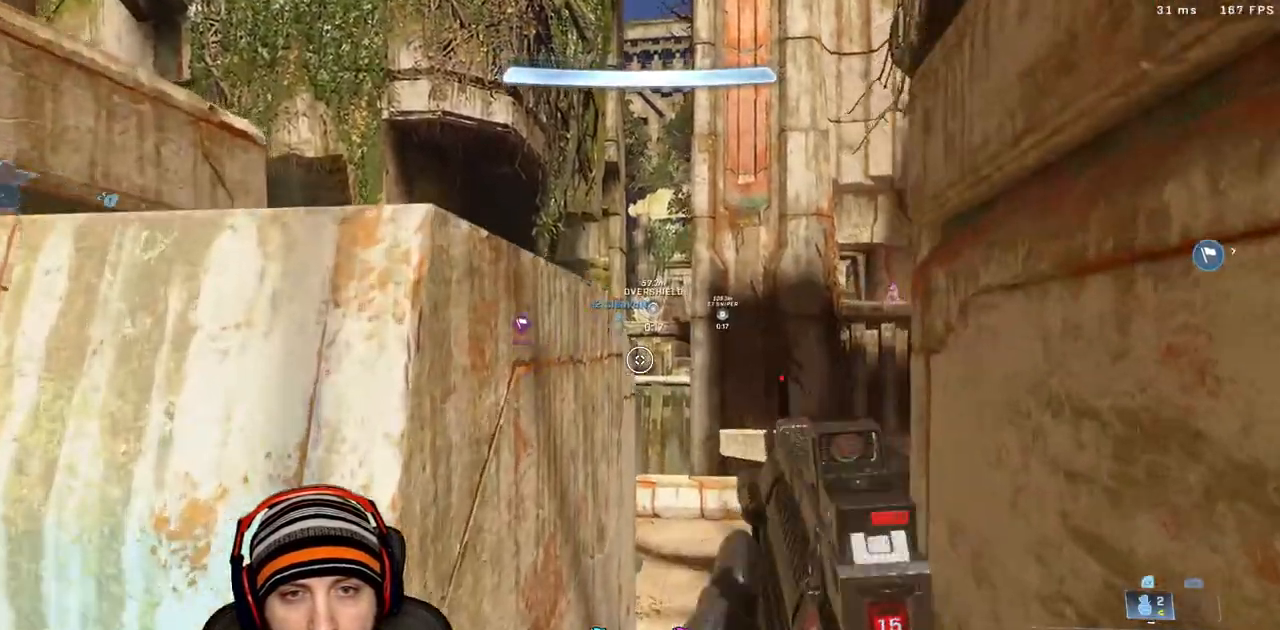
{"buttons": [], "left_stick": "up-left", "right_stick": "center", "events": [[33, "L3", "down"], [133, "A", "up"], [283, "right_stick", "right"], [417, "L3", "up"], [467, "left_stick", "up-left"], [467, "right_stick", "center"]]}
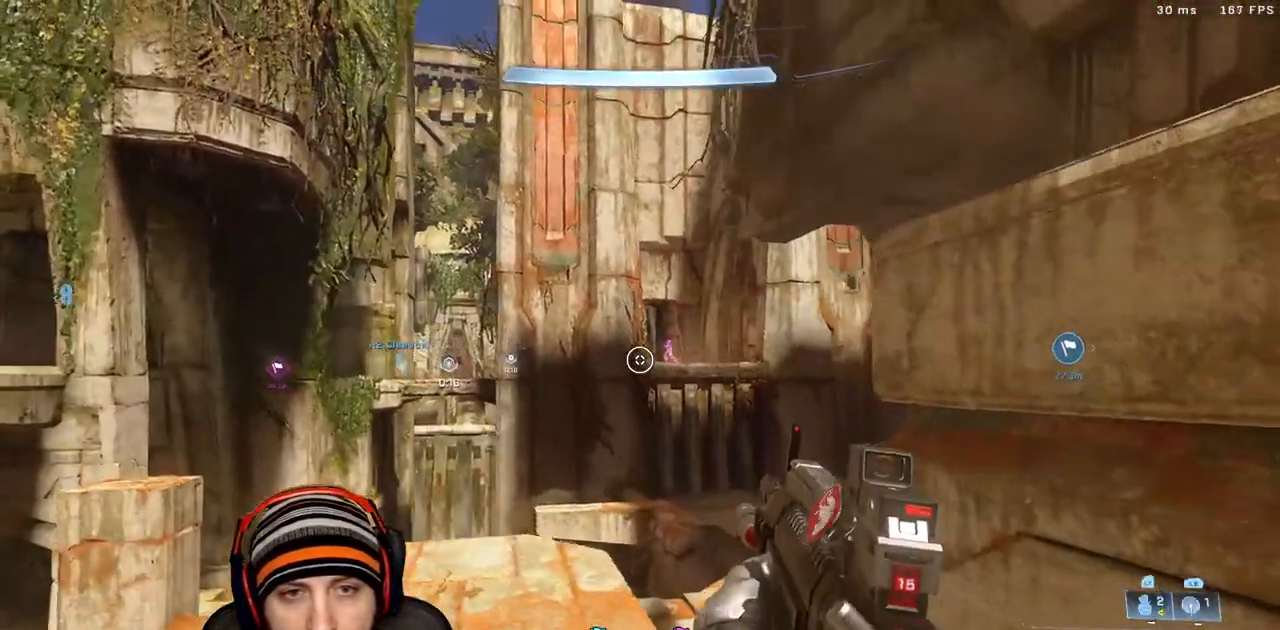
{"buttons": [], "left_stick": "center", "right_stick": "center", "events": [[17, "left_stick", "up"], [33, "R3", "down"], [83, "left_stick", "up-right"], [150, "R3", "up"], [150, "right_stick", "up-right"], [250, "R2", "down"], [267, "right_stick", "up-left"], [333, "right_stick", "center"], [350, "left_stick", "center"], [417, "R2", "up"]]}
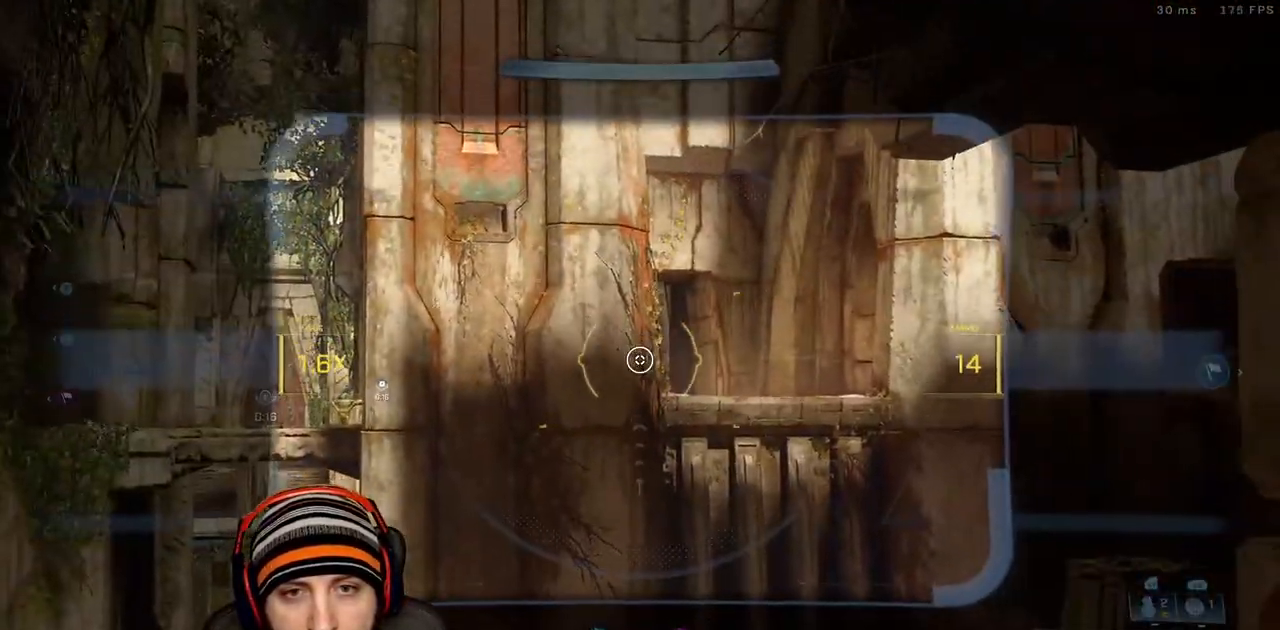
{"buttons": [], "left_stick": "down-right", "right_stick": "center", "events": [[83, "left_stick", "up"], [267, "left_stick", "center"], [333, "left_stick", "down"], [417, "left_stick", "down-right"]]}
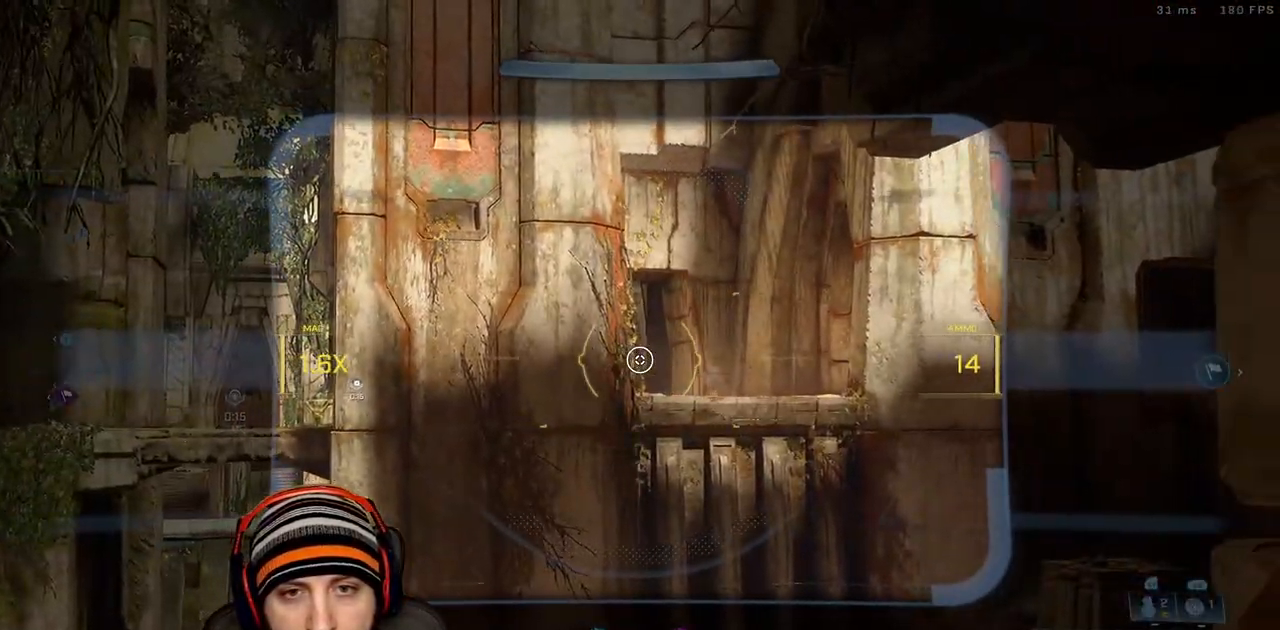
{"buttons": [], "left_stick": "down-right", "right_stick": "center", "events": [[50, "R3", "down"], [183, "R3", "up"]]}
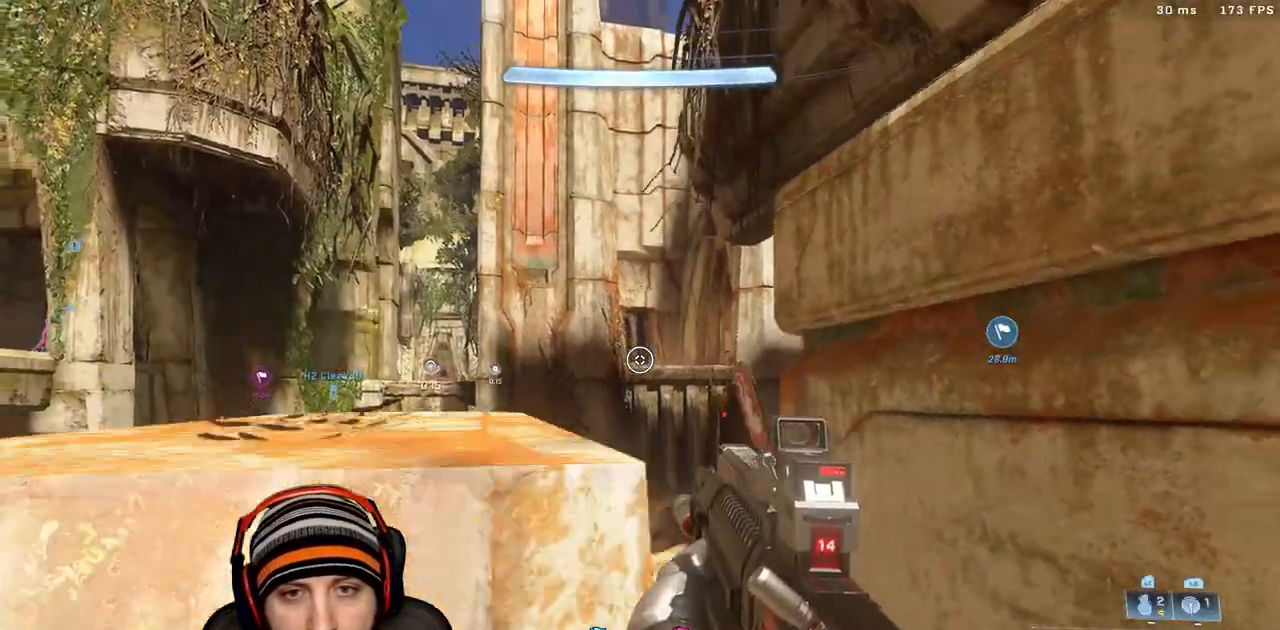
{"buttons": ["X"], "left_stick": "up-right", "right_stick": "right", "events": [[150, "right_stick", "right"], [283, "left_stick", "up-right"], [450, "X", "down"]]}
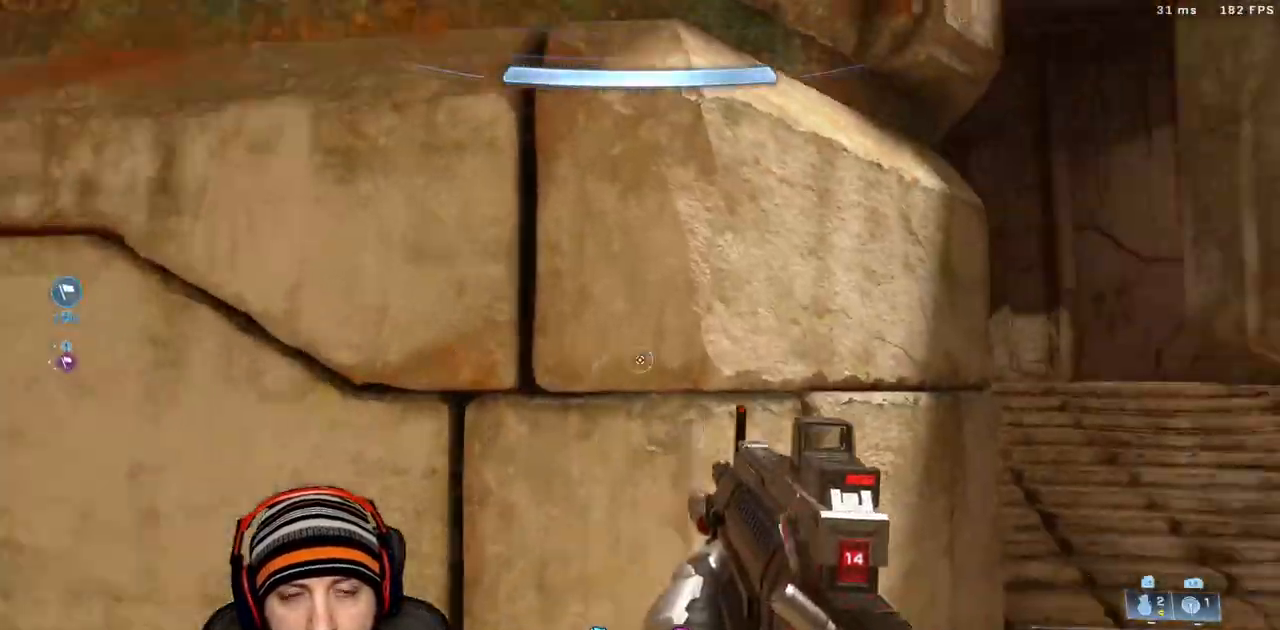
{"buttons": [], "left_stick": "up-right", "right_stick": "center", "events": [[50, "right_stick", "center"], [83, "X", "up"]]}
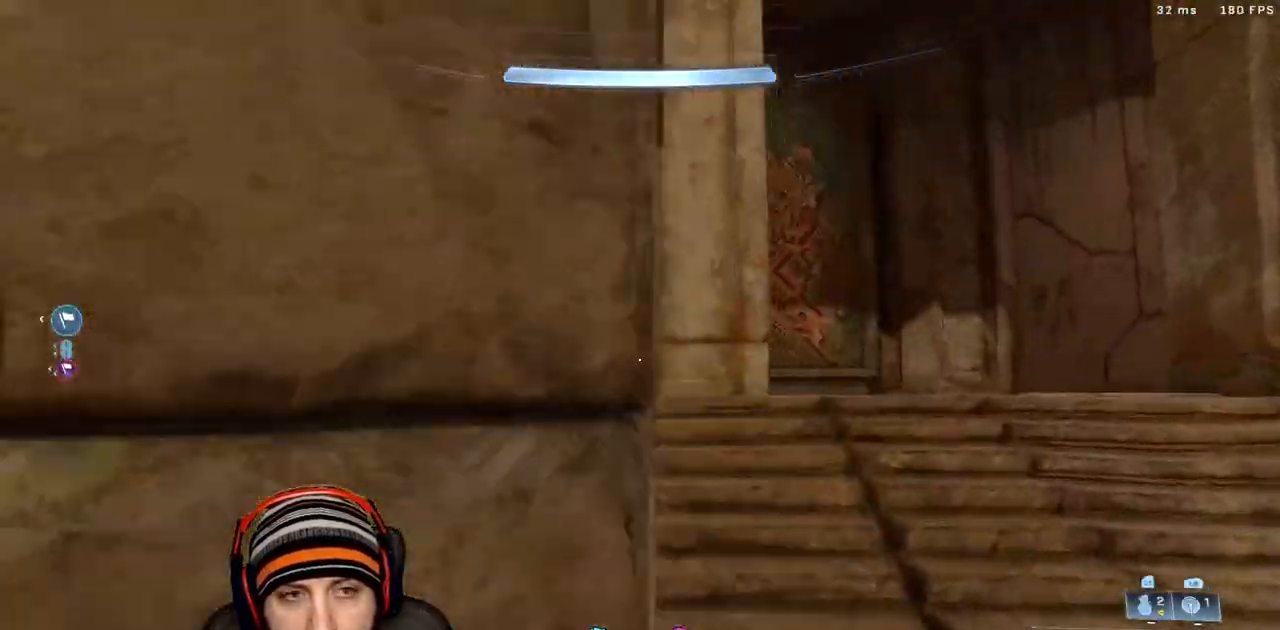
{"buttons": [], "left_stick": "up-right", "right_stick": "left", "events": [[267, "right_stick", "down-left"], [400, "right_stick", "left"]]}
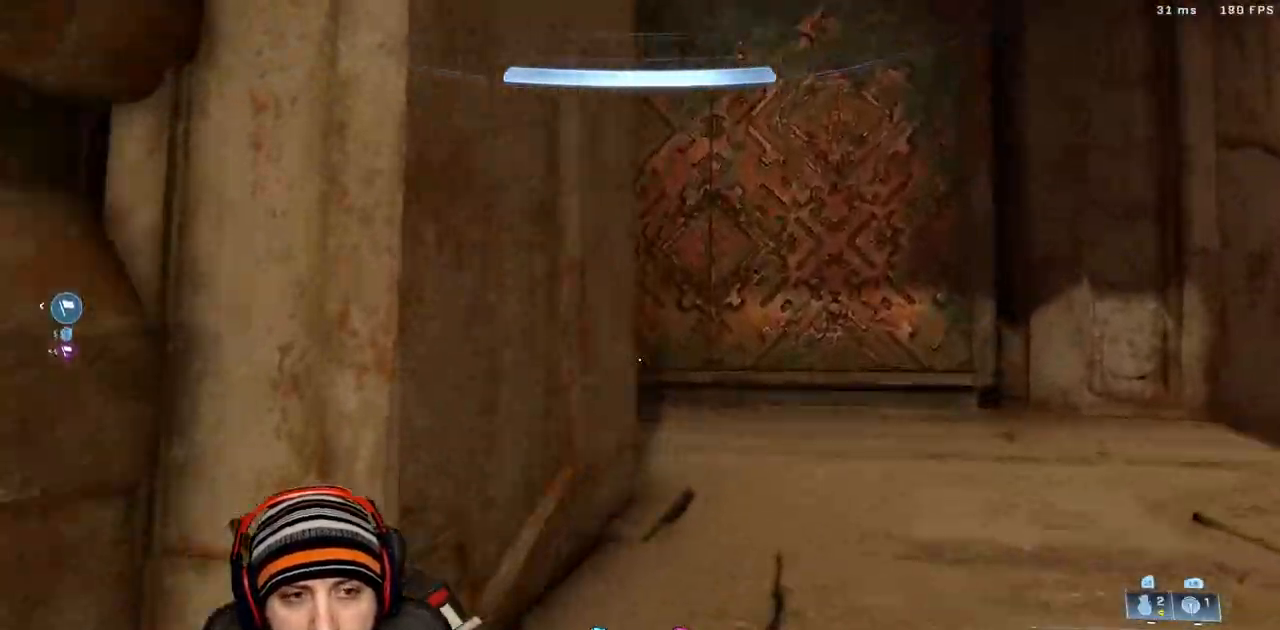
{"buttons": [], "left_stick": "up-right", "right_stick": "left", "events": []}
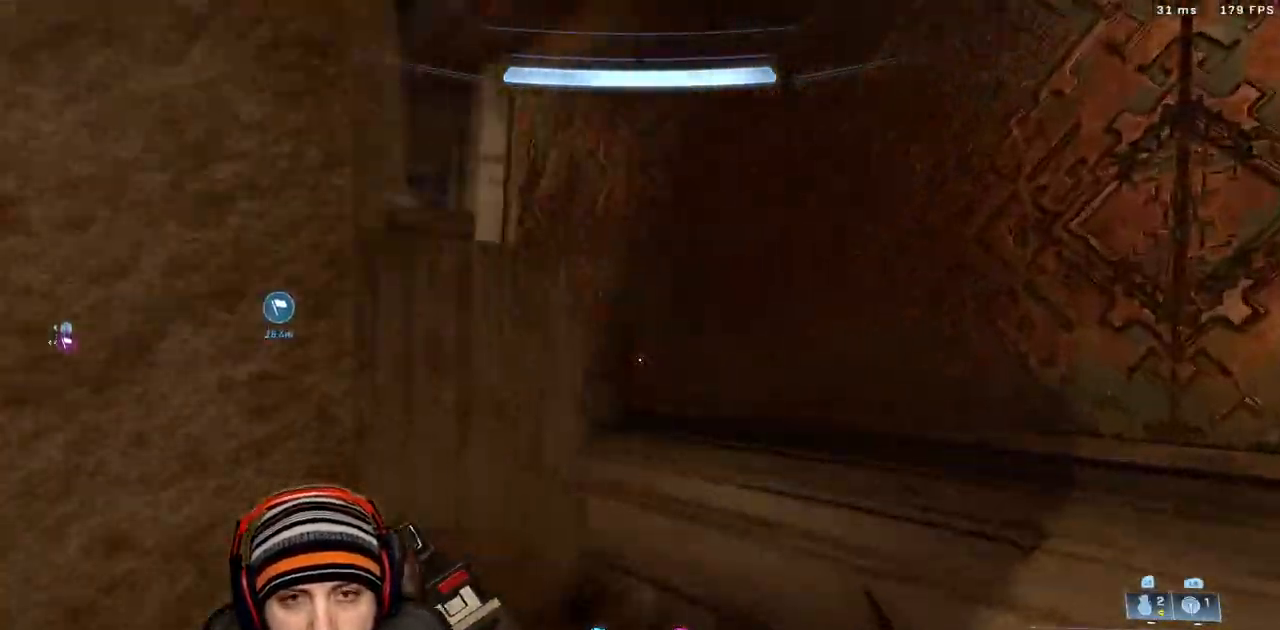
{"buttons": [], "left_stick": "up-right", "right_stick": "center", "events": [[217, "right_stick", "up-left"], [400, "right_stick", "center"]]}
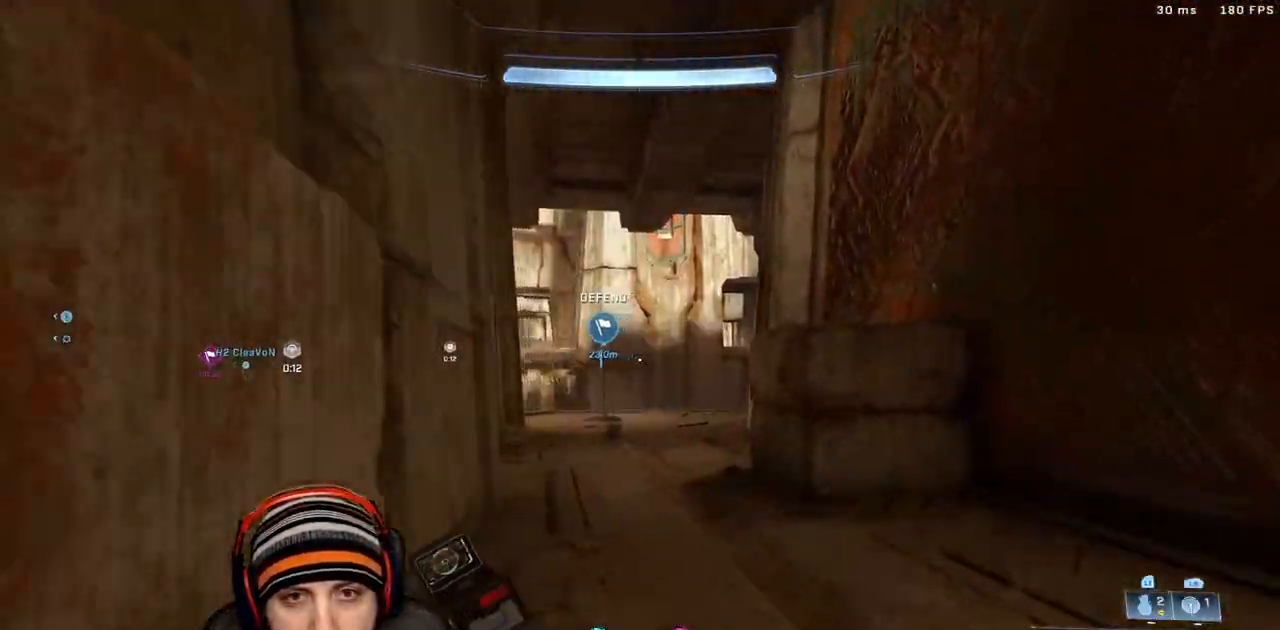
{"buttons": ["A"], "left_stick": "up", "right_stick": "left", "events": [[83, "right_stick", "left"], [117, "L3", "down"], [250, "L3", "up"], [383, "left_stick", "up"], [433, "A", "down"]]}
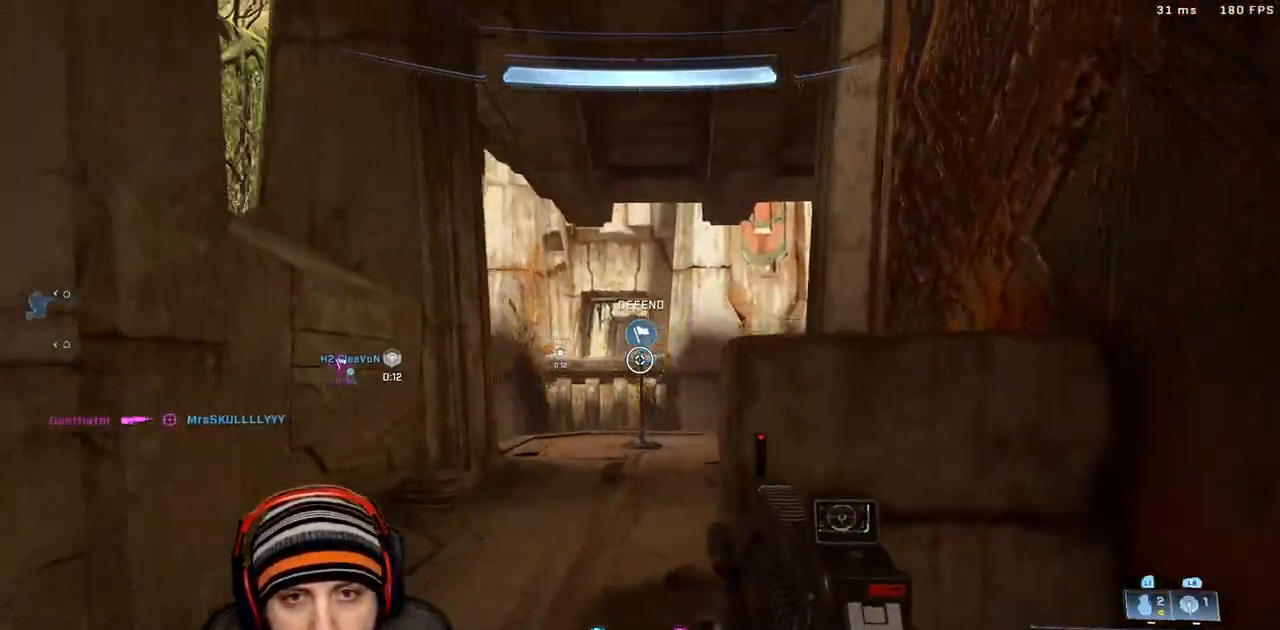
{"buttons": [], "left_stick": "up", "right_stick": "up-left"}
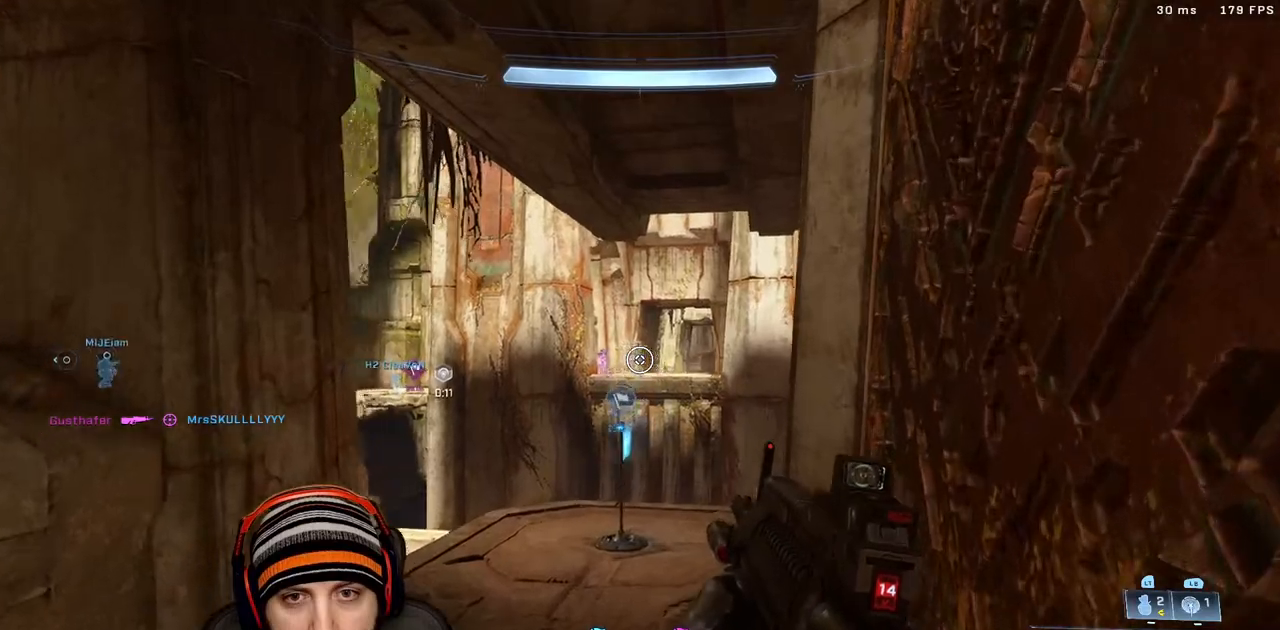
{"buttons": ["R2", "L3"], "left_stick": "center", "right_stick": "center", "events": [[67, "R3", "down"], [67, "left_stick", "left"], [150, "R3", "up"], [200, "R2", "down"], [200, "right_stick", "up-right"], [217, "left_stick", "right"], [300, "right_stick", "center"], [350, "R2", "up"], [350, "left_stick", "up-left"], [467, "L3", "down"], [467, "R2", "down"], [467, "left_stick", "center"]]}
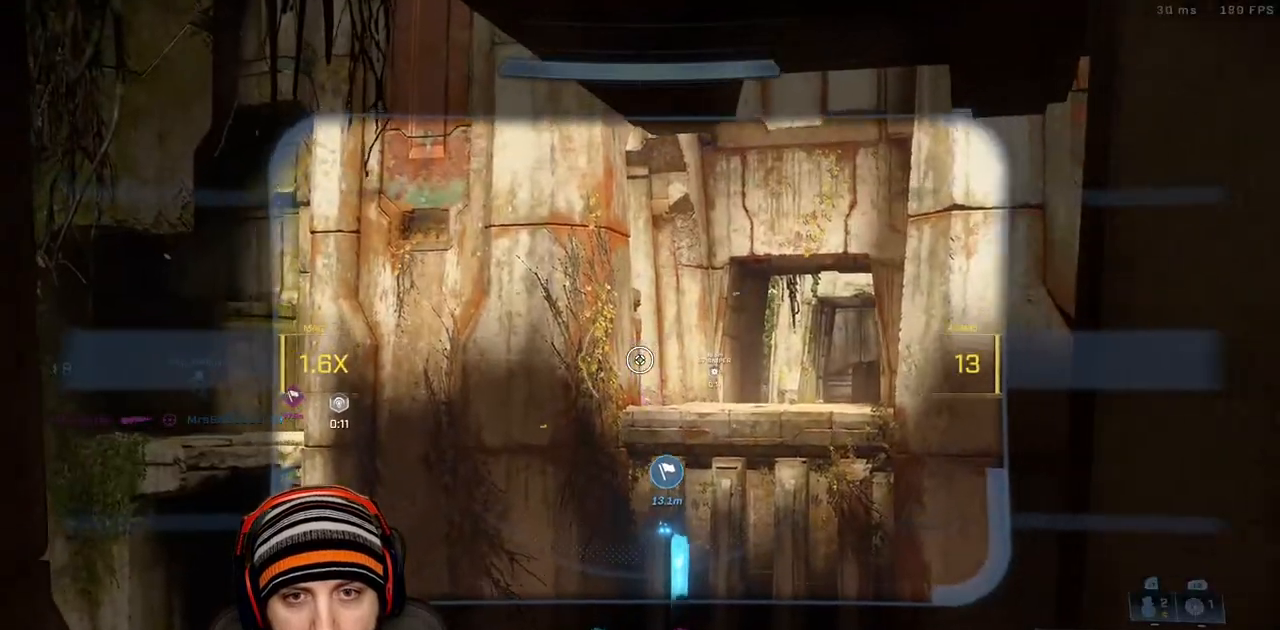
{"buttons": ["R2"], "left_stick": "center", "right_stick": "center", "events": [[100, "L3", "up"], [200, "R2", "up"], [217, "right_stick", "down"], [300, "left_stick", "down-left"], [317, "R2", "down"], [317, "right_stick", "center"], [367, "right_stick", "up-right"], [417, "left_stick", "center"], [467, "right_stick", "center"]]}
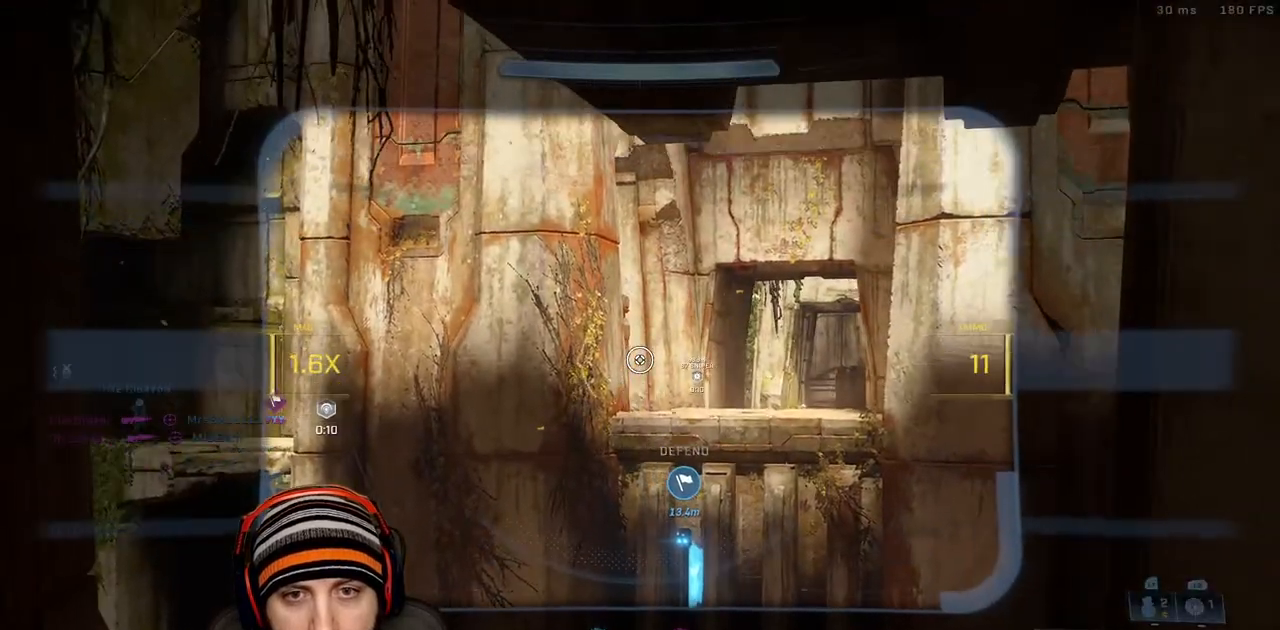
{"buttons": ["L2"], "left_stick": "up", "right_stick": "up", "events": [[33, "R2", "up"], [150, "left_stick", "left"], [167, "R2", "down"], [267, "left_stick", "up"], [317, "right_stick", "up"], [383, "R2", "up"], [417, "L2", "down"]]}
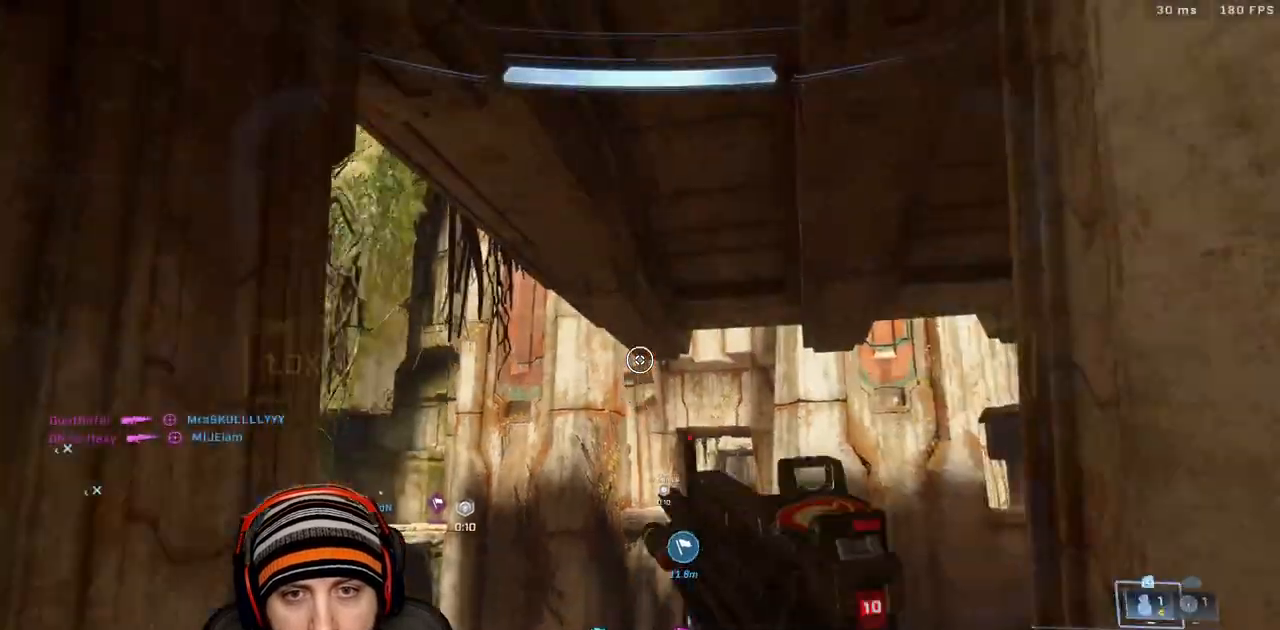
{"buttons": [], "left_stick": "up-right", "right_stick": "right", "events": [[100, "L2", "up"], [117, "right_stick", "center"], [200, "right_stick", "down"], [367, "X", "down"], [483, "X", "up"], [483, "right_stick", "right"], [500, "left_stick", "up-right"]]}
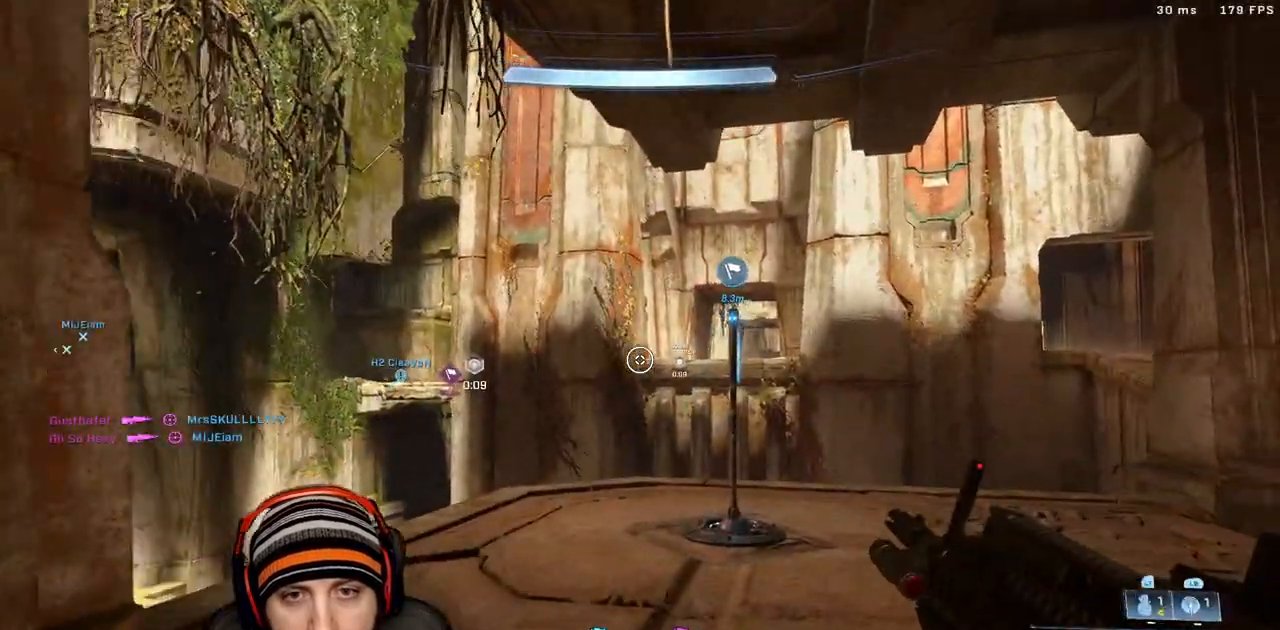
{"buttons": [], "left_stick": "up-right", "right_stick": "center"}
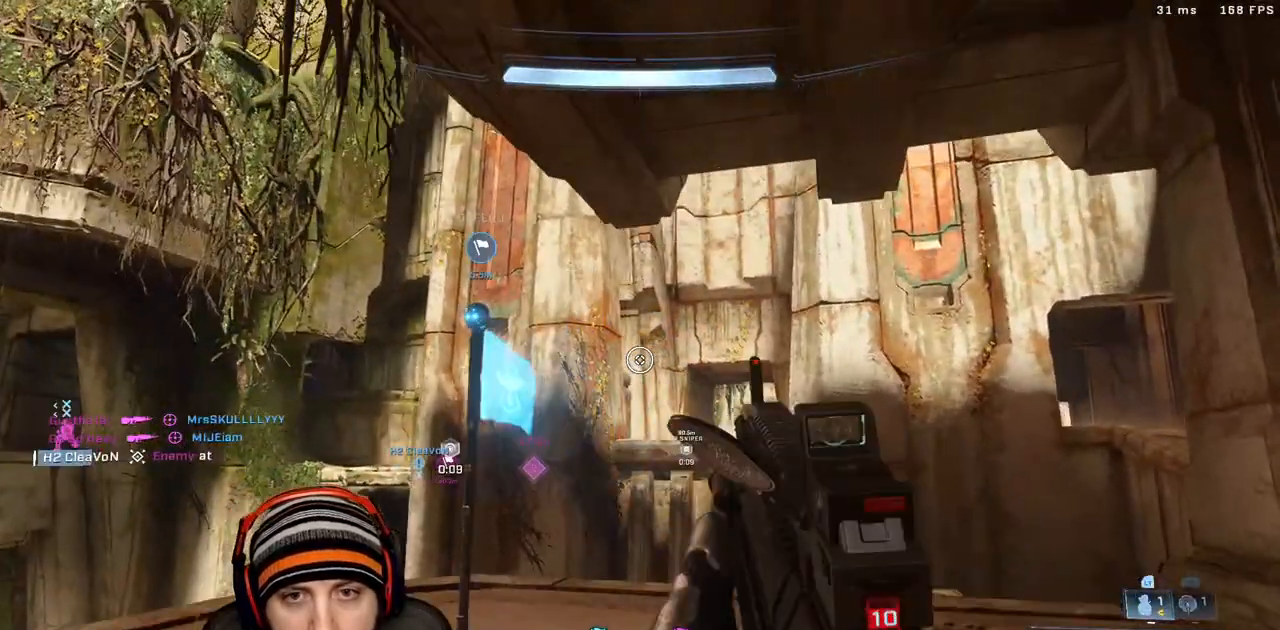
{"buttons": [], "left_stick": "up-right", "right_stick": "right", "events": [[133, "right_stick", "up-left"], [200, "L2", "down"], [367, "L2", "up"], [500, "right_stick", "right"]]}
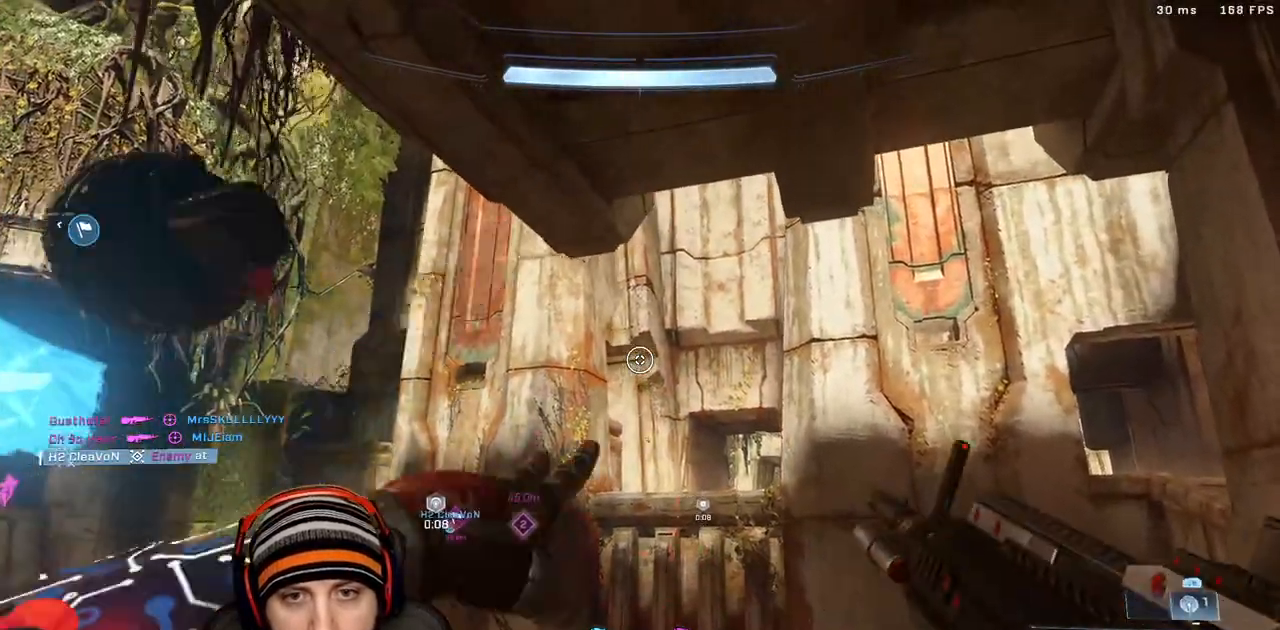
{"buttons": ["X"], "left_stick": "up", "right_stick": "center", "events": [[217, "right_stick", "down-right"], [233, "X", "down"], [250, "left_stick", "up"], [333, "X", "up"], [417, "X", "down"], [433, "right_stick", "center"]]}
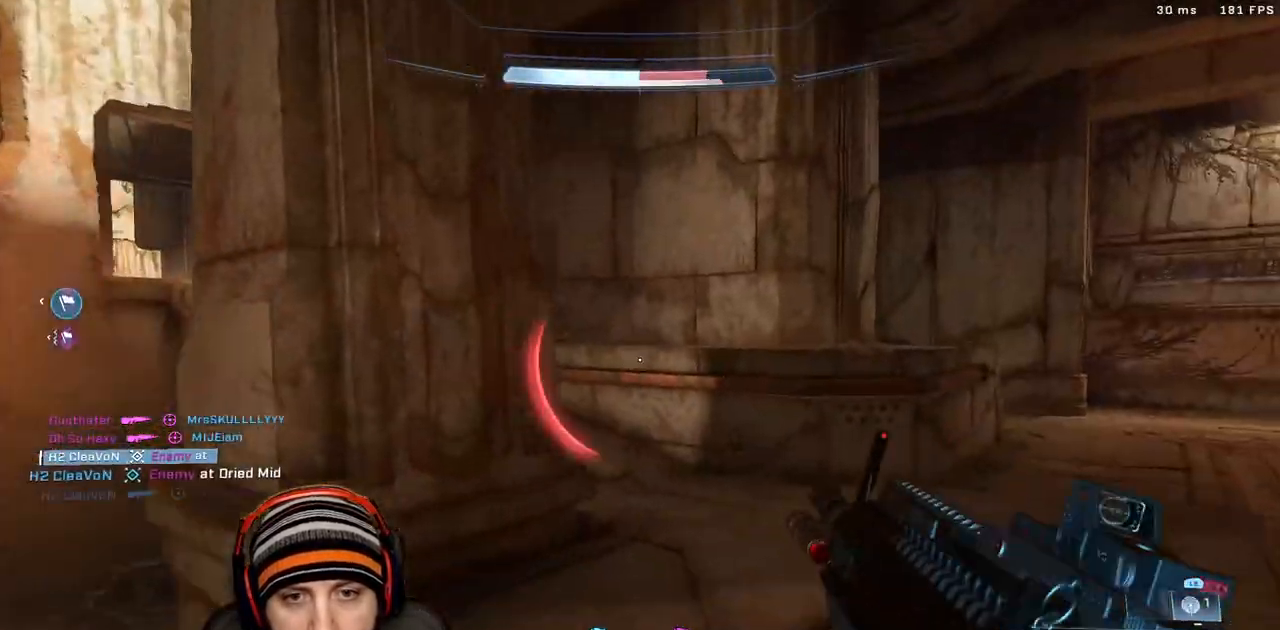
{"buttons": [], "left_stick": "right", "right_stick": "left", "events": [[33, "X", "up"], [133, "right_stick", "left"], [183, "L3", "down"], [300, "L3", "up"], [367, "left_stick", "up-right"], [500, "left_stick", "right"]]}
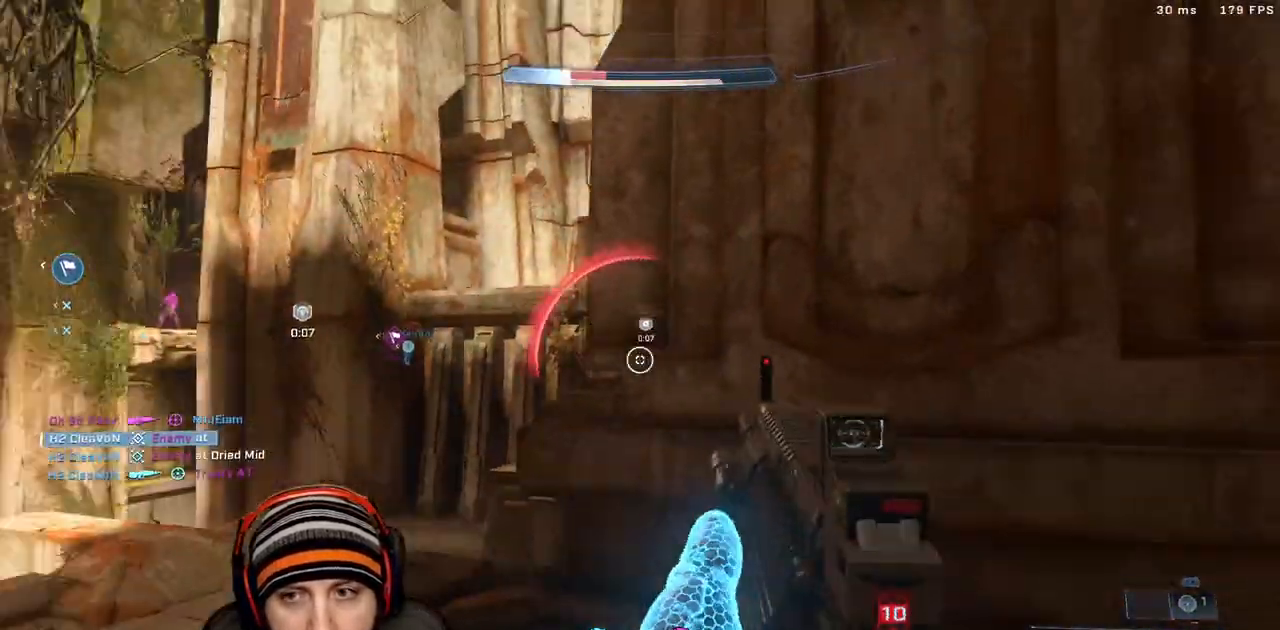
{"buttons": ["R2"], "left_stick": "right", "right_stick": "center", "events": [[167, "right_stick", "up-left"], [300, "right_stick", "down-left"], [383, "R2", "down"], [400, "right_stick", "center"]]}
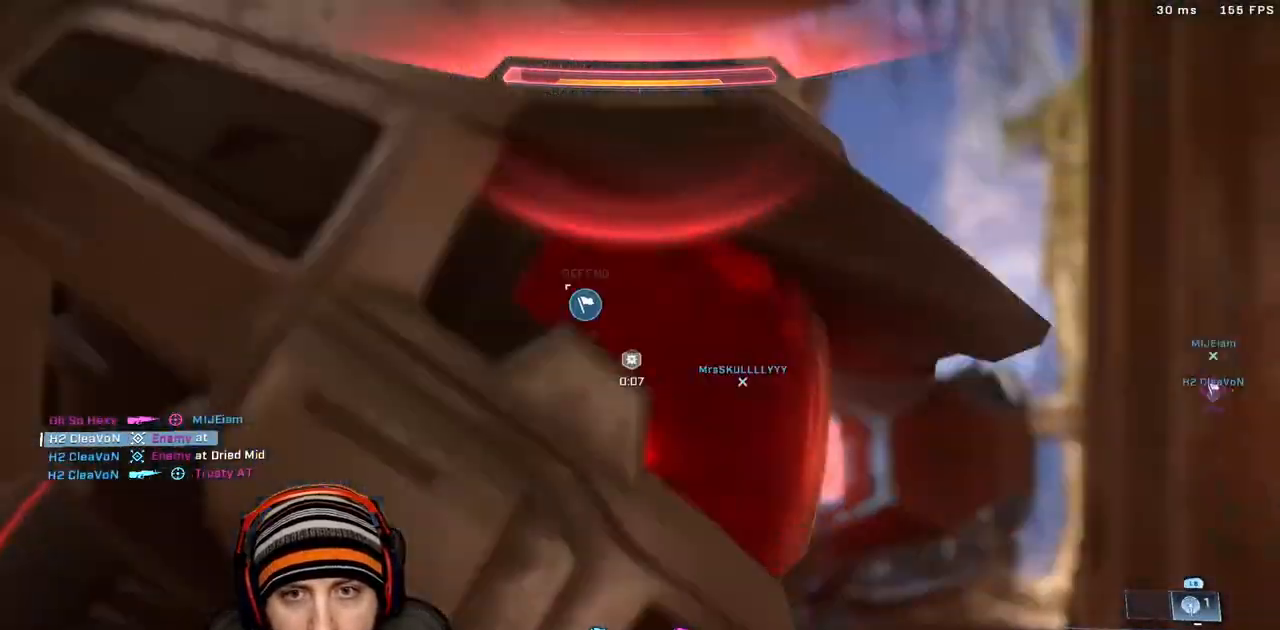
{"buttons": [], "left_stick": "center", "right_stick": "center", "events": [[33, "left_stick", "center"], [83, "R2", "up"], [150, "left_stick", "left"], [267, "left_stick", "center"]]}
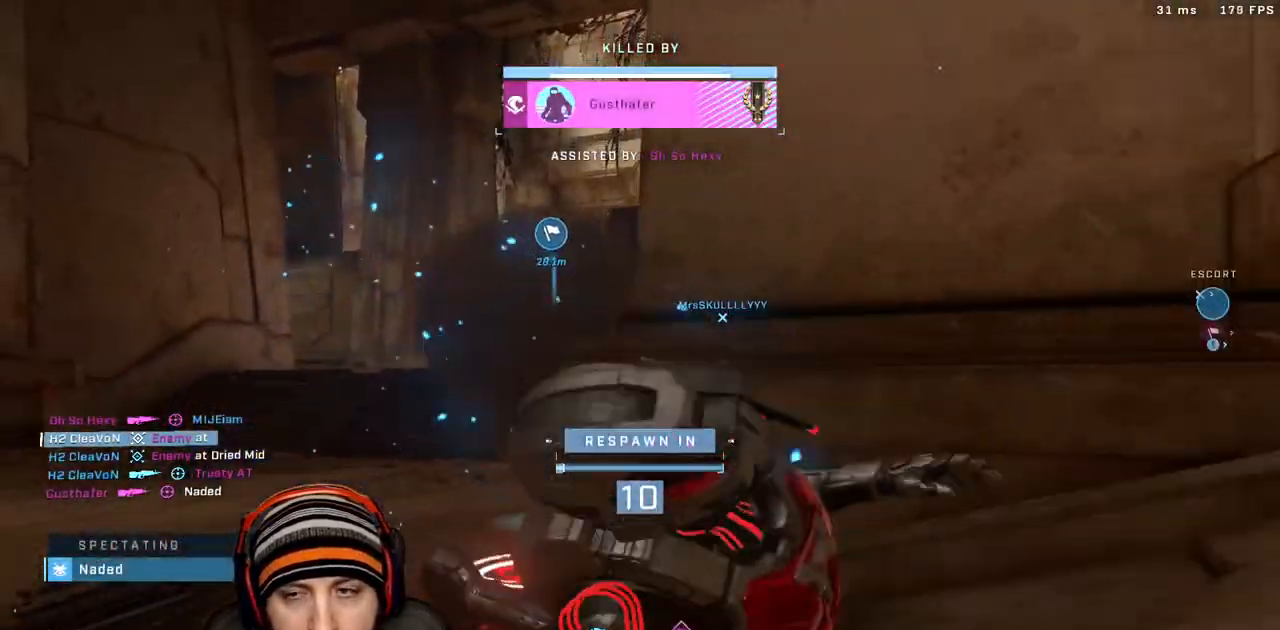
{"buttons": [], "left_stick": "center", "right_stick": "center", "events": [[67, "SELECT", "down"], [83, "SELECT", "up"]]}
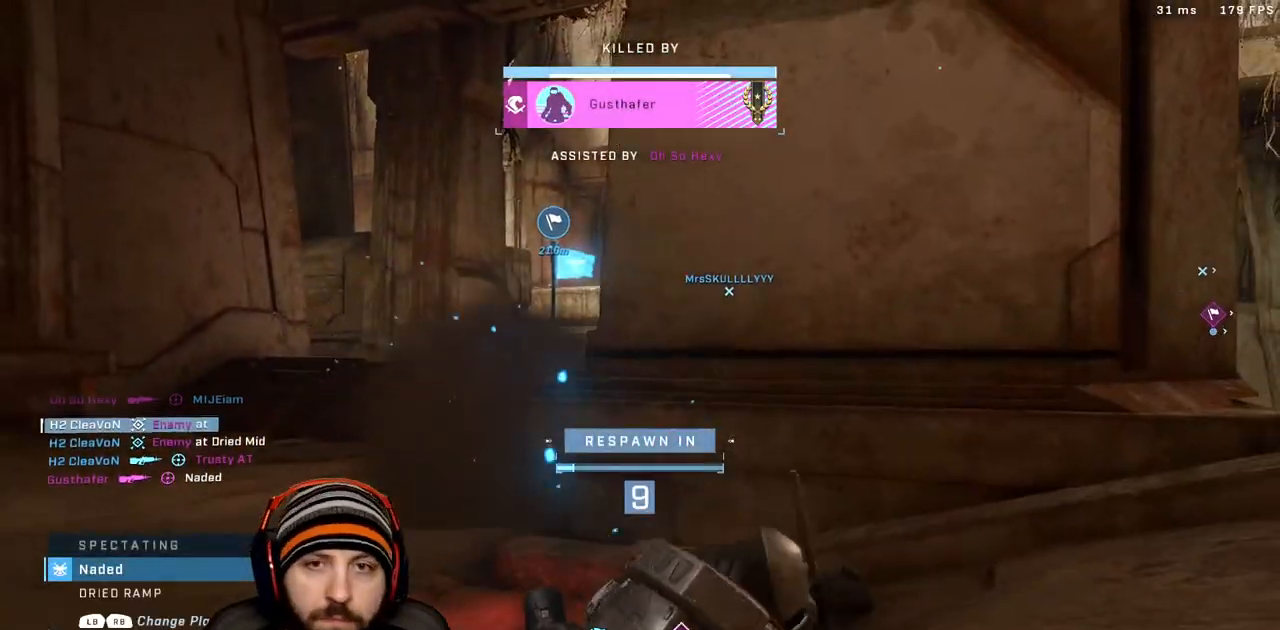
{"buttons": ["SELECT"], "left_stick": "center", "right_stick": "center", "events": [[350, "SELECT", "down"]]}
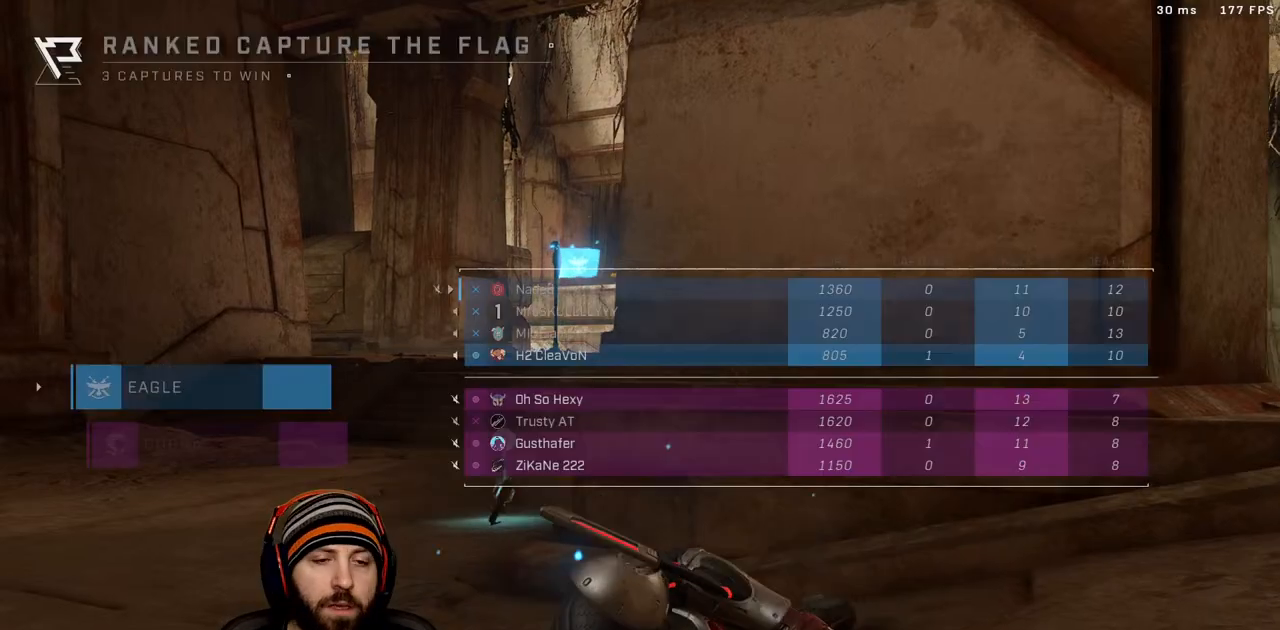
{"buttons": ["SELECT"], "left_stick": "center", "right_stick": "center", "events": []}
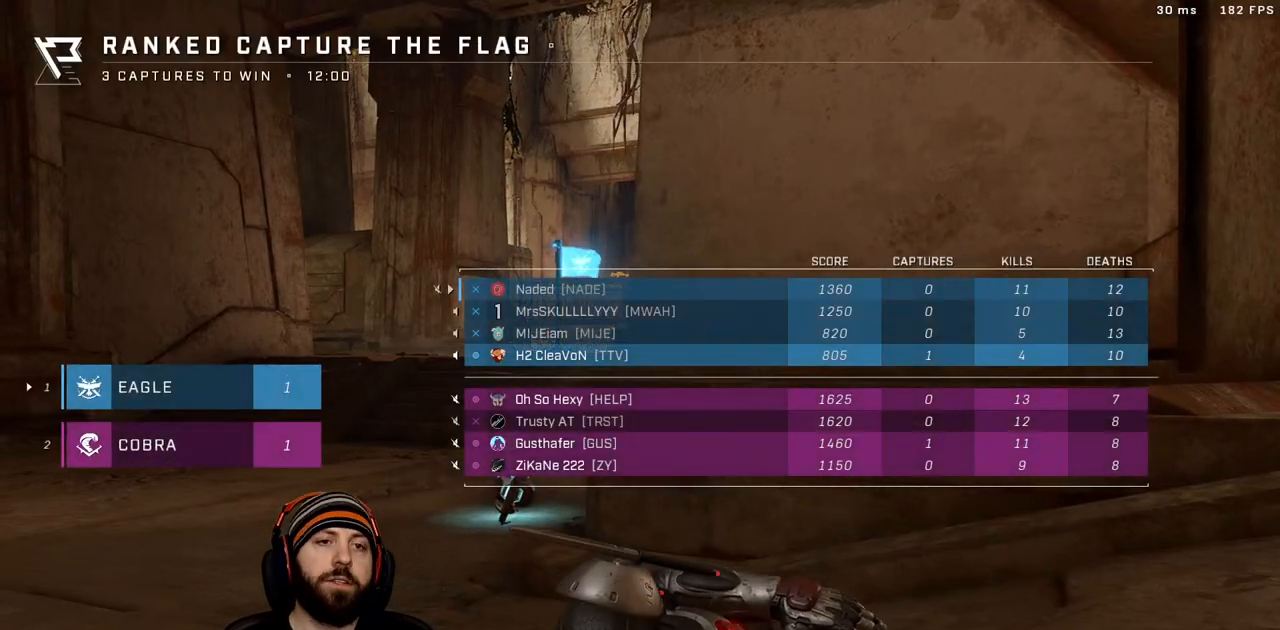
{"buttons": [], "left_stick": "center", "right_stick": "center", "events": [[350, "SELECT", "up"]]}
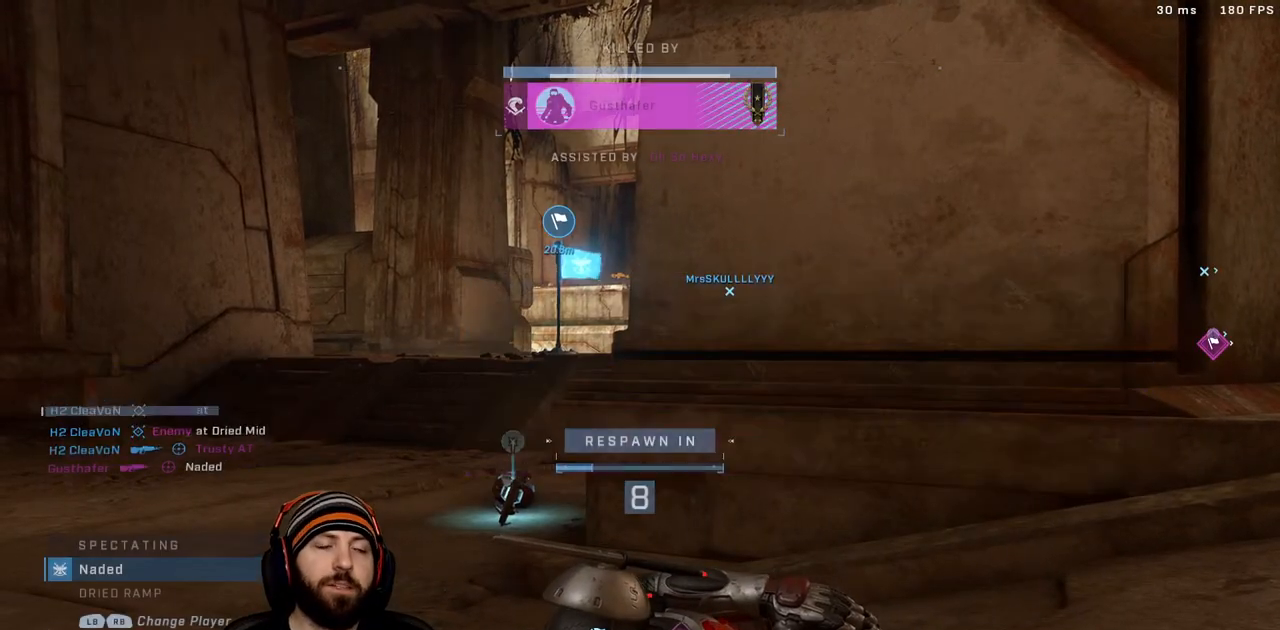
{"buttons": [], "left_stick": "center", "right_stick": "down", "events": [[400, "right_stick", "down"]]}
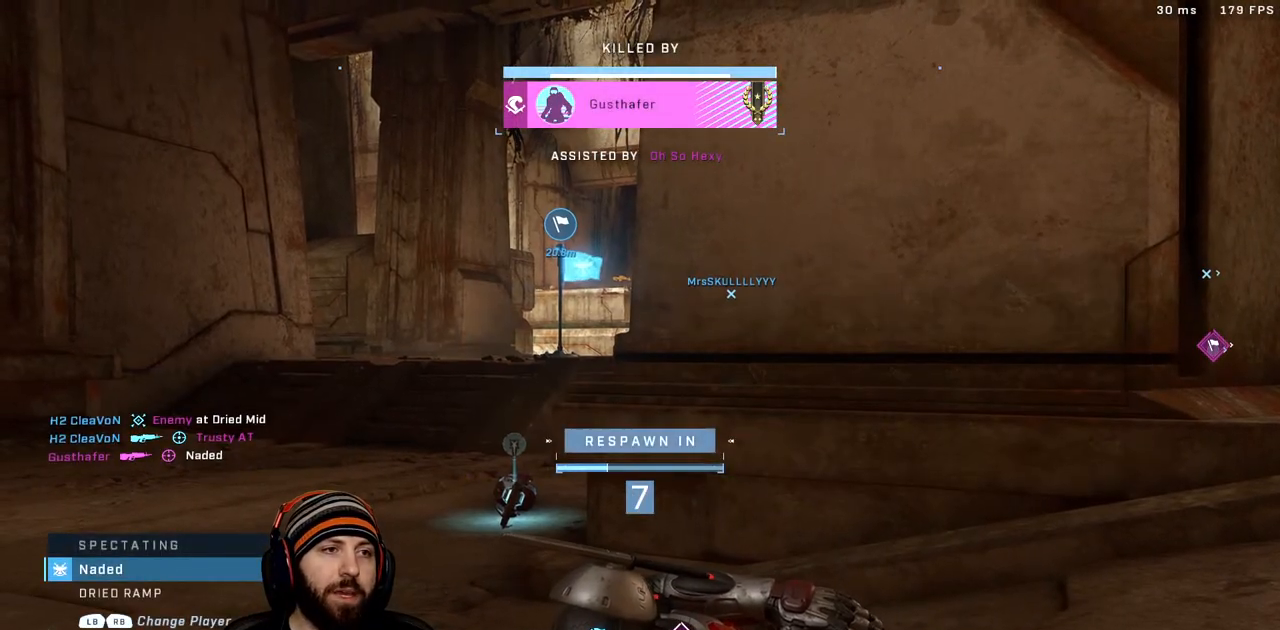
{"buttons": [], "left_stick": "center", "right_stick": "center", "events": [[17, "right_stick", "center"]]}
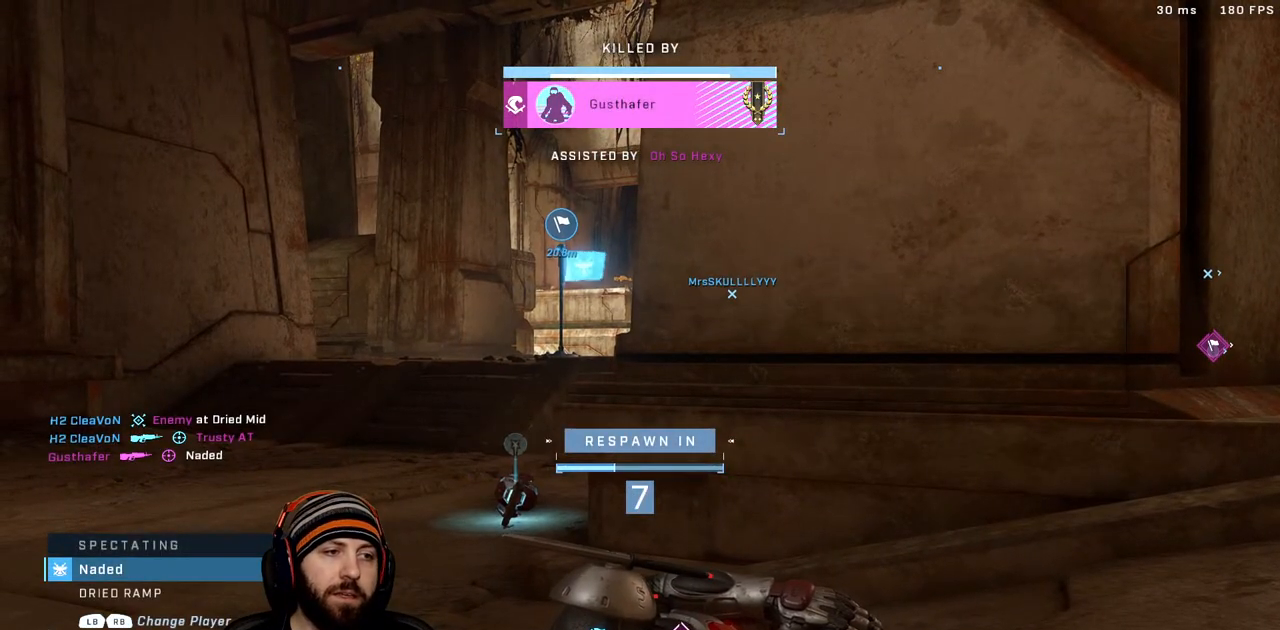
{"buttons": [], "left_stick": "center", "right_stick": "center", "events": []}